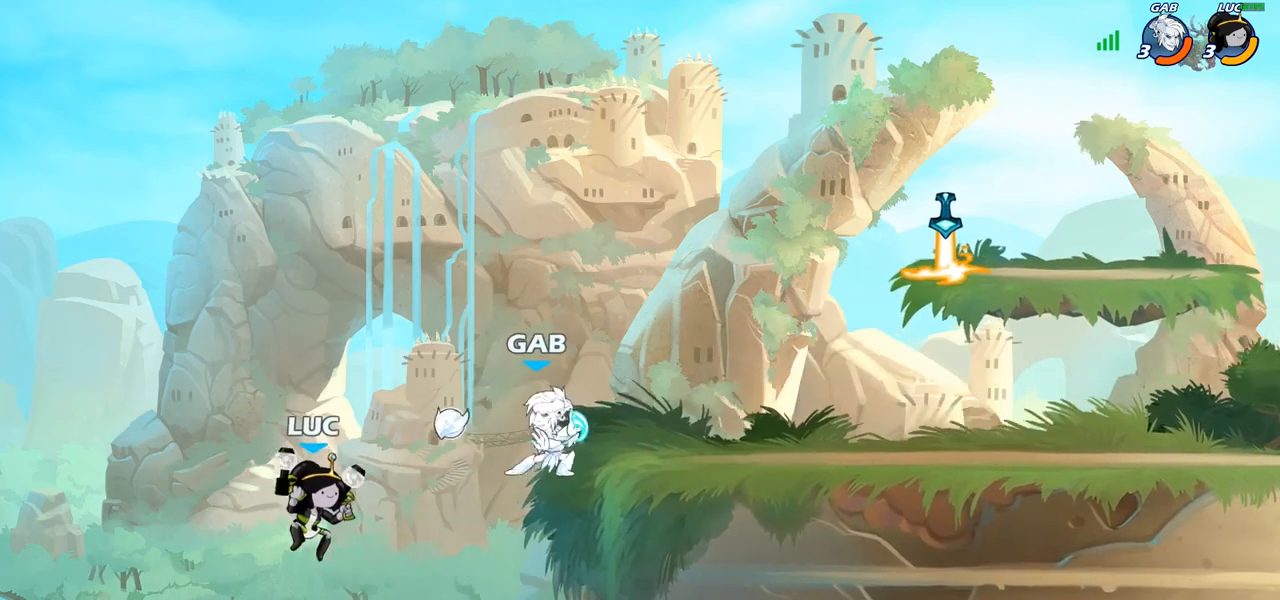
Gameplay with a controller (PlayStation layout); each line is a JSON object with the inputs held at the frame after it. "events" lists button and stick changes between this image and that frame as [ms after this image, input, new state], when the widget could be followed in between.
{"buttons": [], "left_stick": "up-left", "right_stick": "center", "events": [[50, "left_stick", "right"], [350, "left_stick", "up-left"]]}
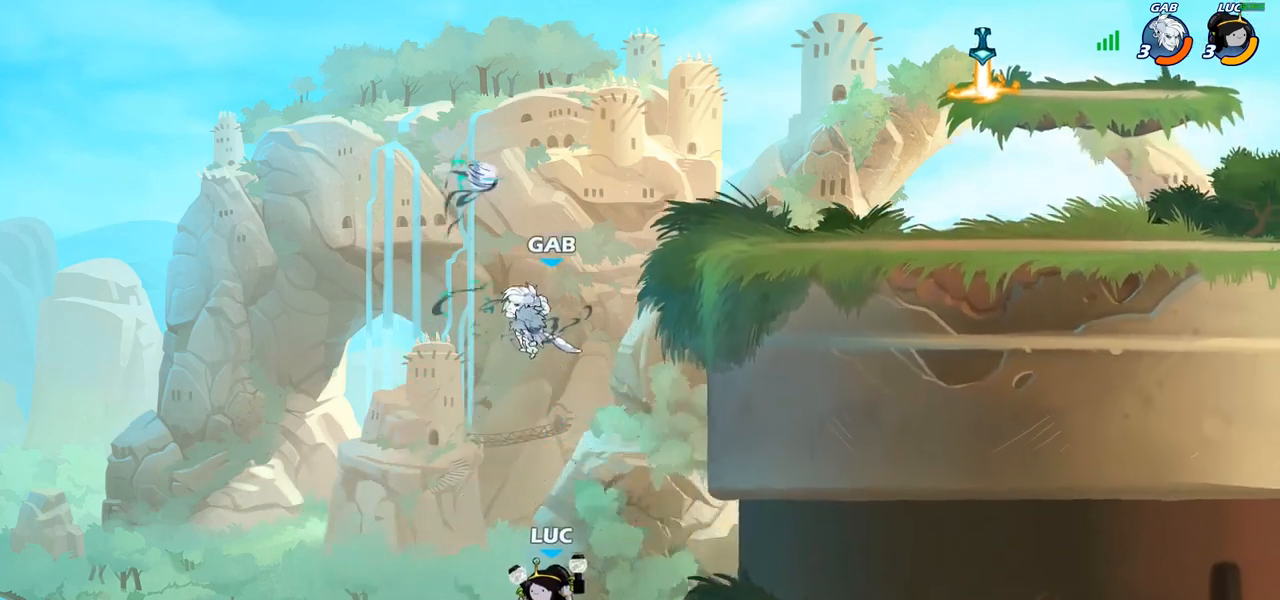
{"buttons": [], "left_stick": "right", "right_stick": "center", "events": [[17, "CROSS", "down"], [83, "CIRCLE", "down"], [100, "CROSS", "up"], [167, "left_stick", "center"], [200, "CIRCLE", "up"], [367, "left_stick", "right"]]}
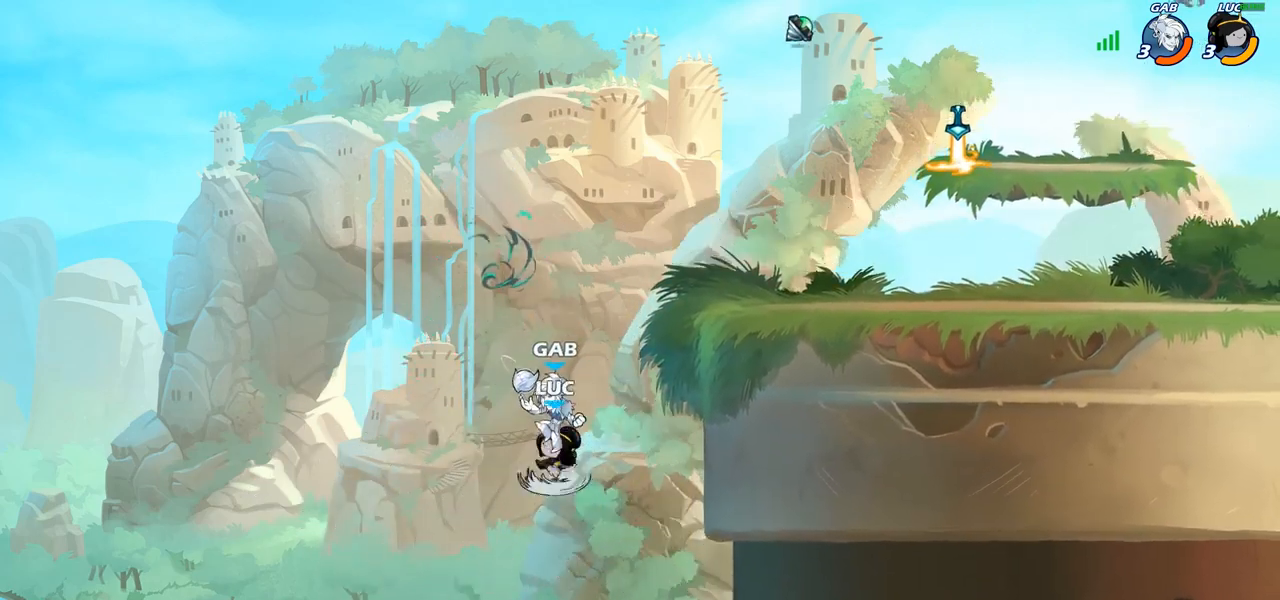
{"buttons": [], "left_stick": "up", "right_stick": "center", "events": [[50, "left_stick", "center"], [283, "left_stick", "up"]]}
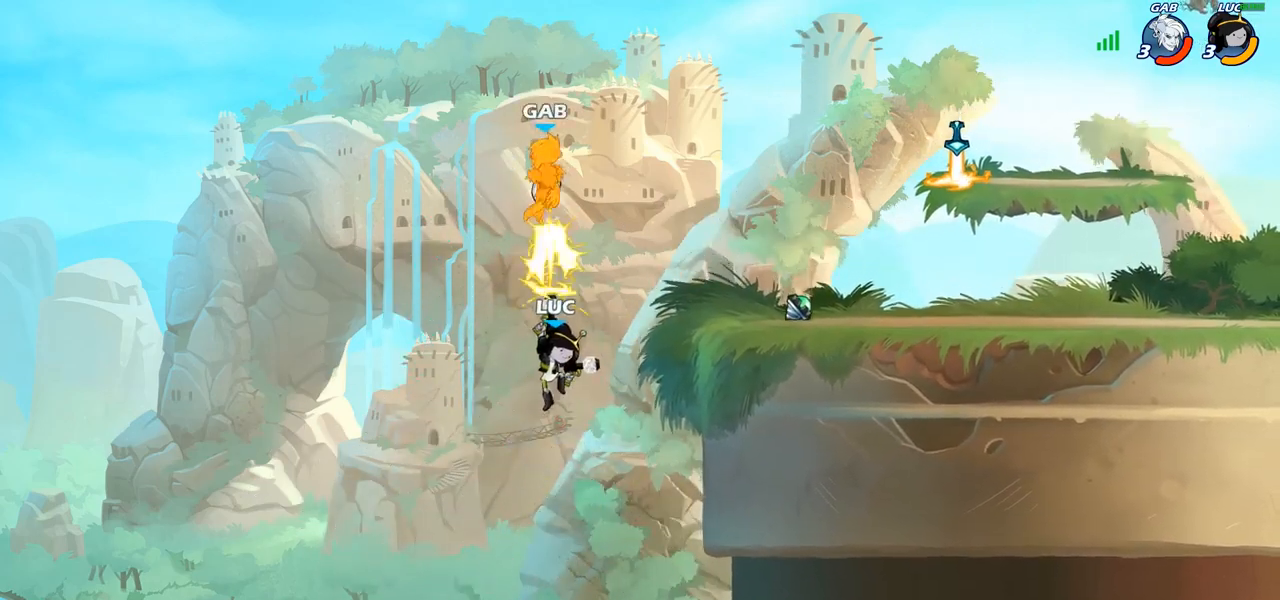
{"buttons": ["R1", "R2"], "left_stick": "up", "right_stick": "center", "events": [[217, "R1", "down"], [217, "R2", "down"]]}
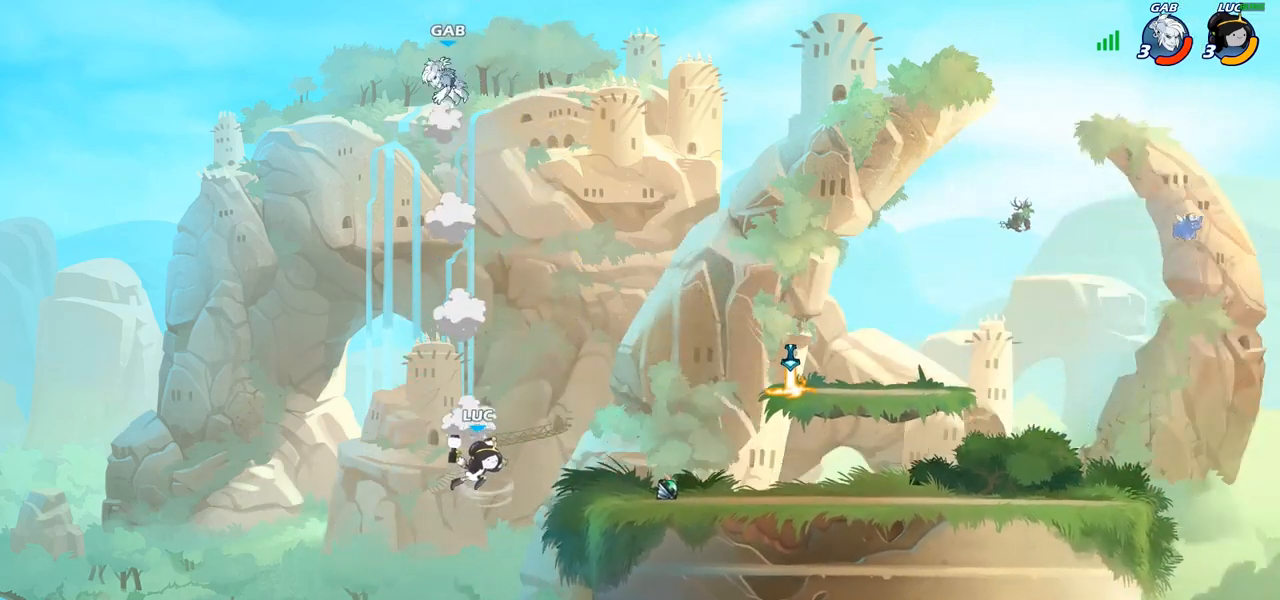
{"buttons": ["SQUARE"], "left_stick": "up-right", "right_stick": "center", "events": [[50, "R1", "up"], [50, "R2", "up"], [83, "left_stick", "right"], [183, "CROSS", "down"], [300, "left_stick", "up-right"], [350, "CROSS", "up"], [450, "SQUARE", "down"]]}
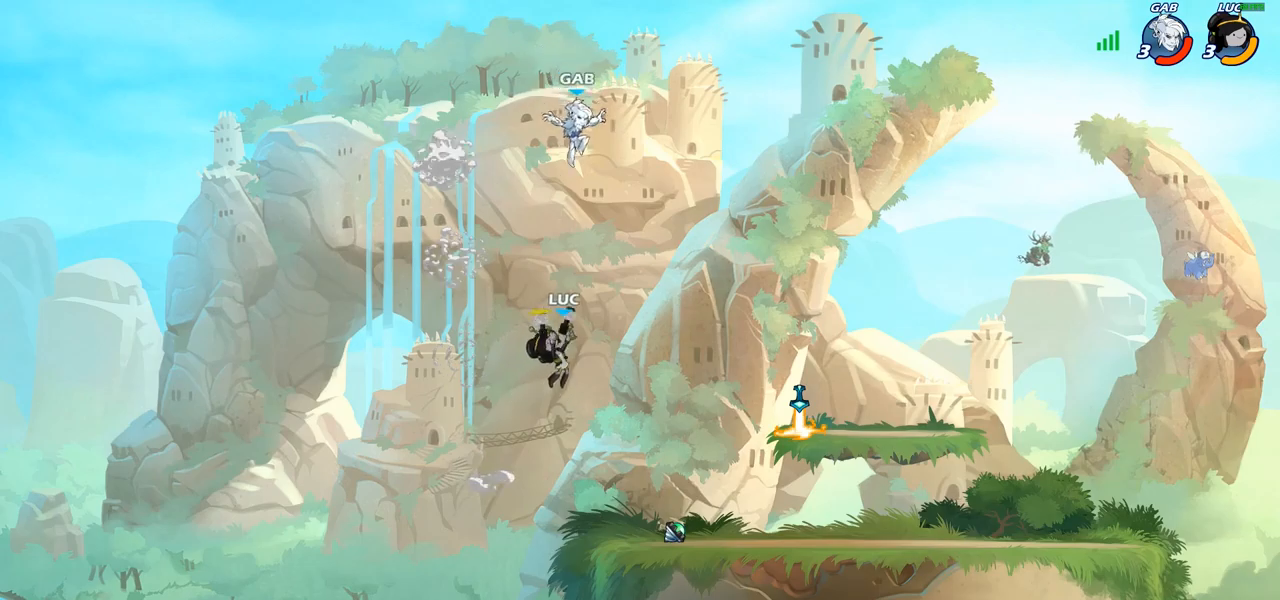
{"buttons": [], "left_stick": "right", "right_stick": "center", "events": [[33, "SQUARE", "up"], [33, "left_stick", "center"], [283, "left_stick", "right"]]}
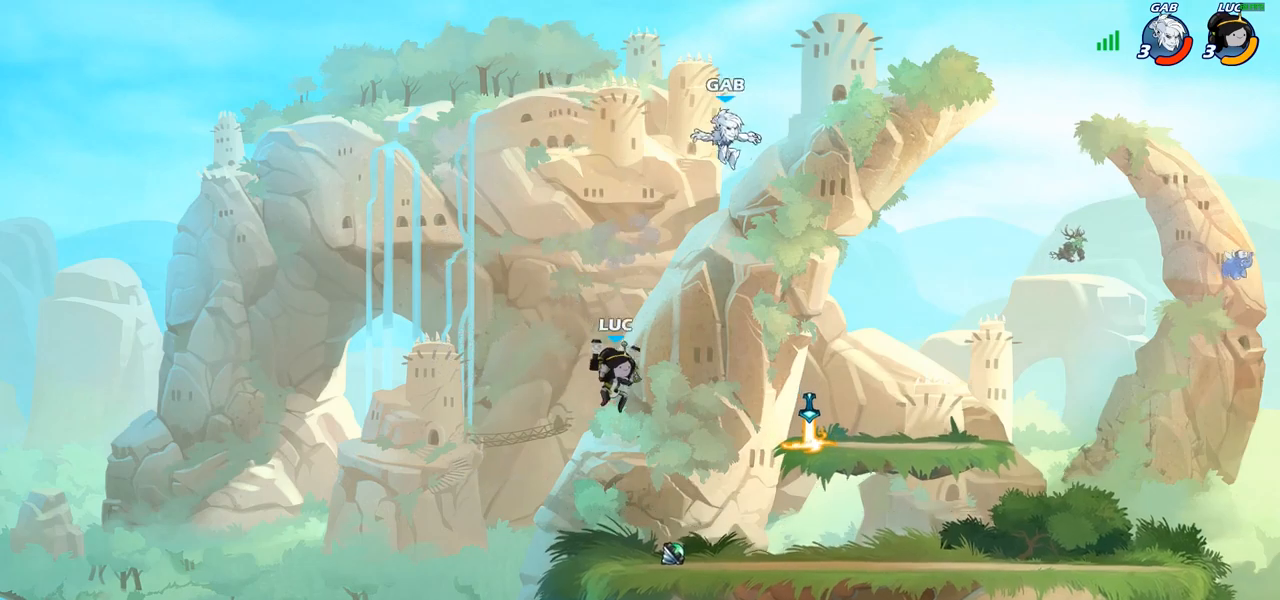
{"buttons": ["CROSS", "SQUARE", "R1", "R2"], "left_stick": "up", "right_stick": "center", "events": [[17, "left_stick", "down-right"], [267, "left_stick", "right"], [367, "R1", "down"], [367, "R2", "down"], [417, "CROSS", "down"], [467, "left_stick", "up"], [500, "SQUARE", "down"]]}
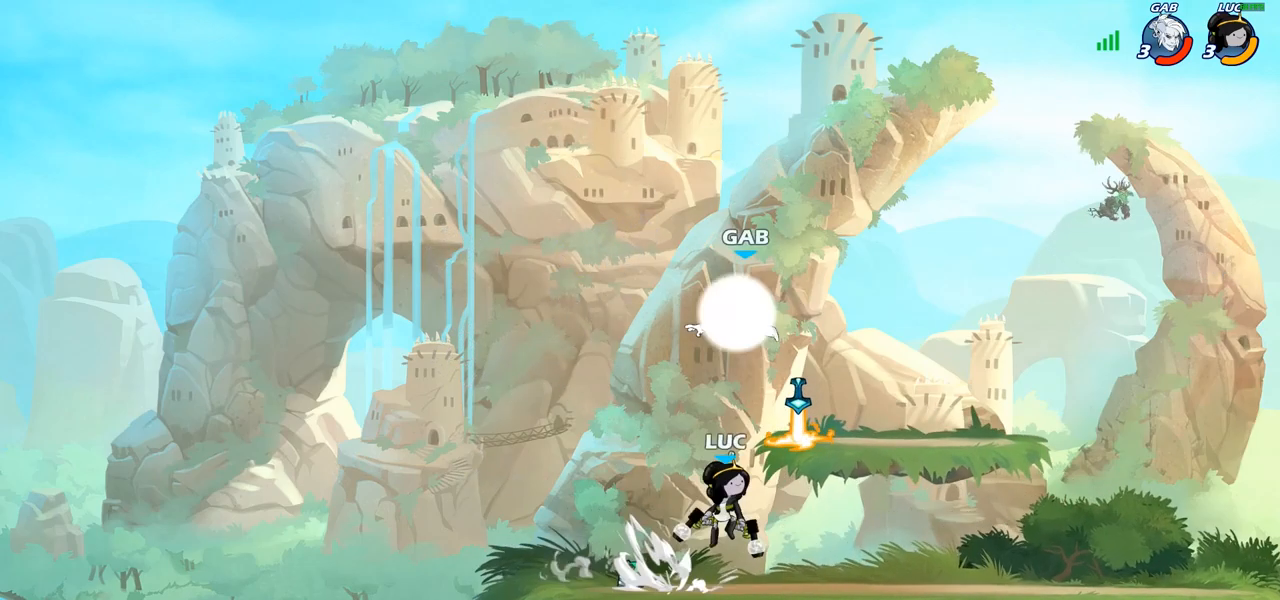
{"buttons": [], "left_stick": "center", "right_stick": "center", "events": [[33, "R1", "up"], [33, "R2", "up"], [67, "SQUARE", "up"], [83, "CROSS", "up"], [83, "left_stick", "center"]]}
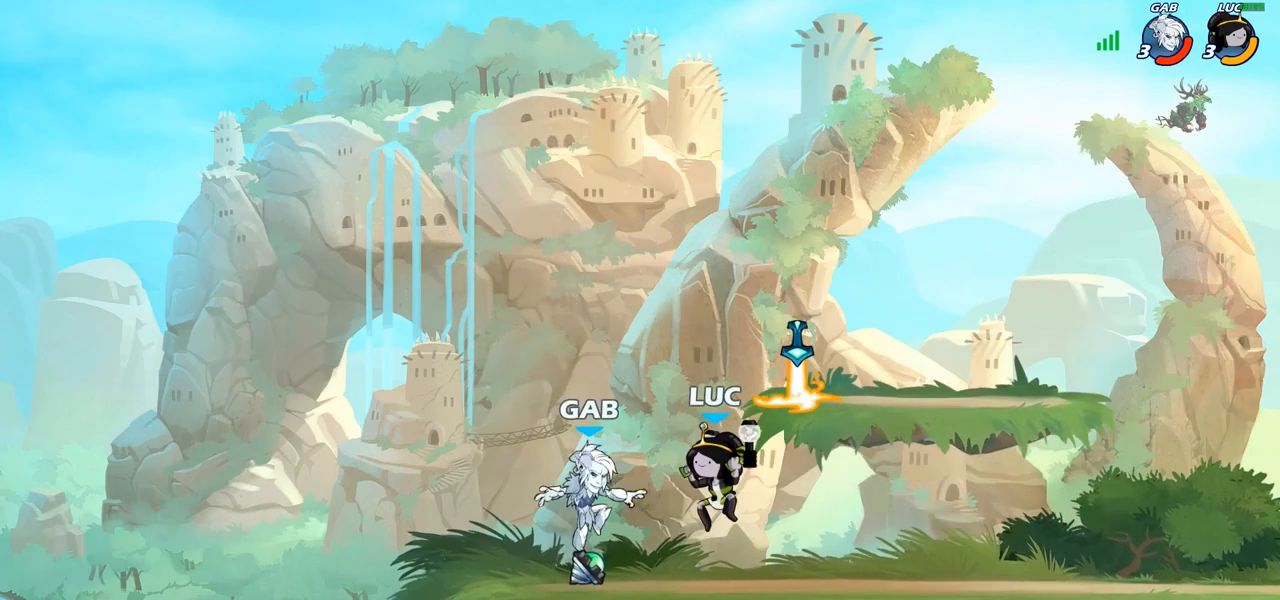
{"buttons": [], "left_stick": "center", "right_stick": "center", "events": [[100, "SQUARE", "down"], [183, "SQUARE", "up"], [267, "SQUARE", "down"], [367, "SQUARE", "up"]]}
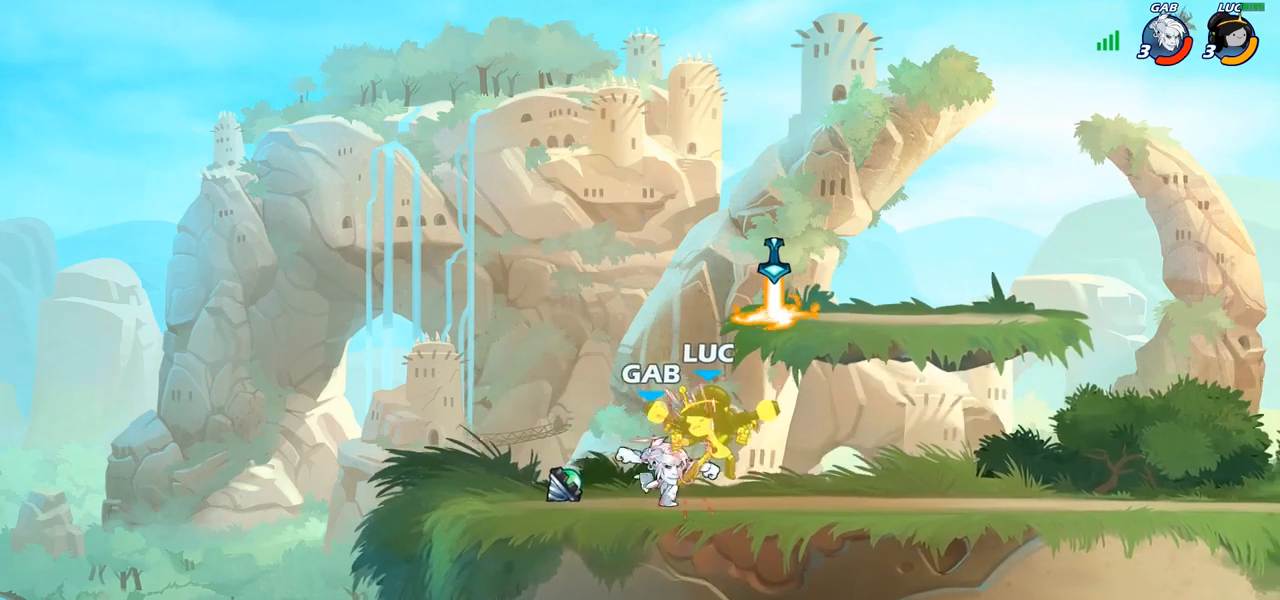
{"buttons": [], "left_stick": "center", "right_stick": "center", "events": [[100, "left_stick", "up-right"], [217, "left_stick", "center"]]}
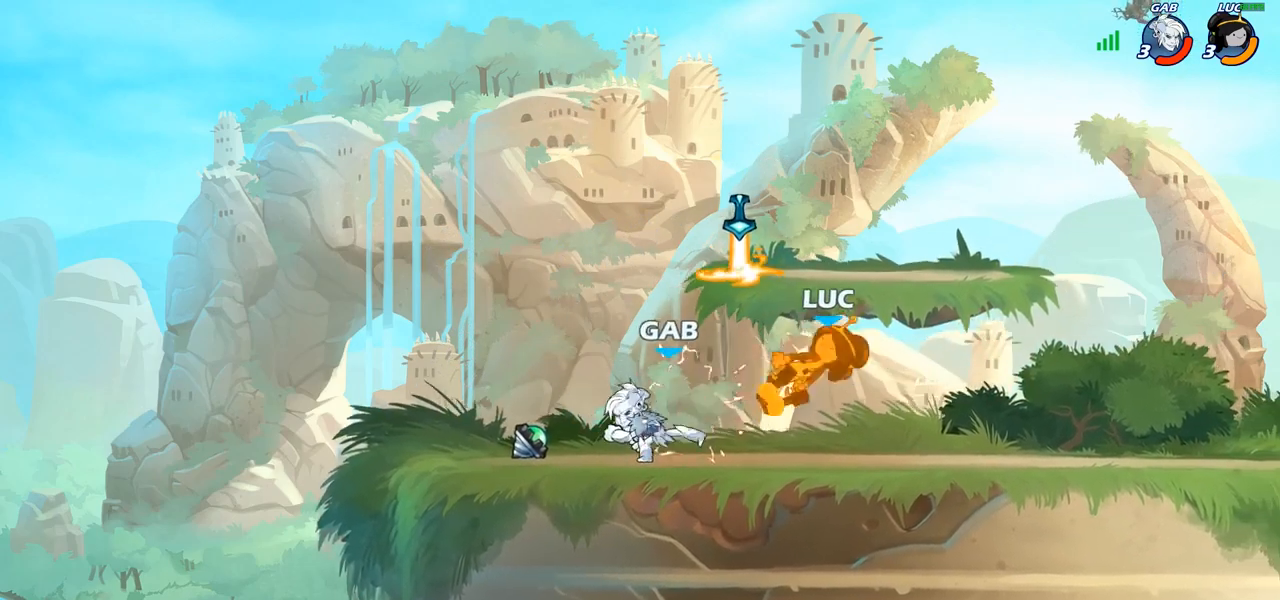
{"buttons": [], "left_stick": "left", "right_stick": "center", "events": [[33, "left_stick", "right"], [200, "left_stick", "up-left"], [333, "left_stick", "down-right"], [483, "left_stick", "left"]]}
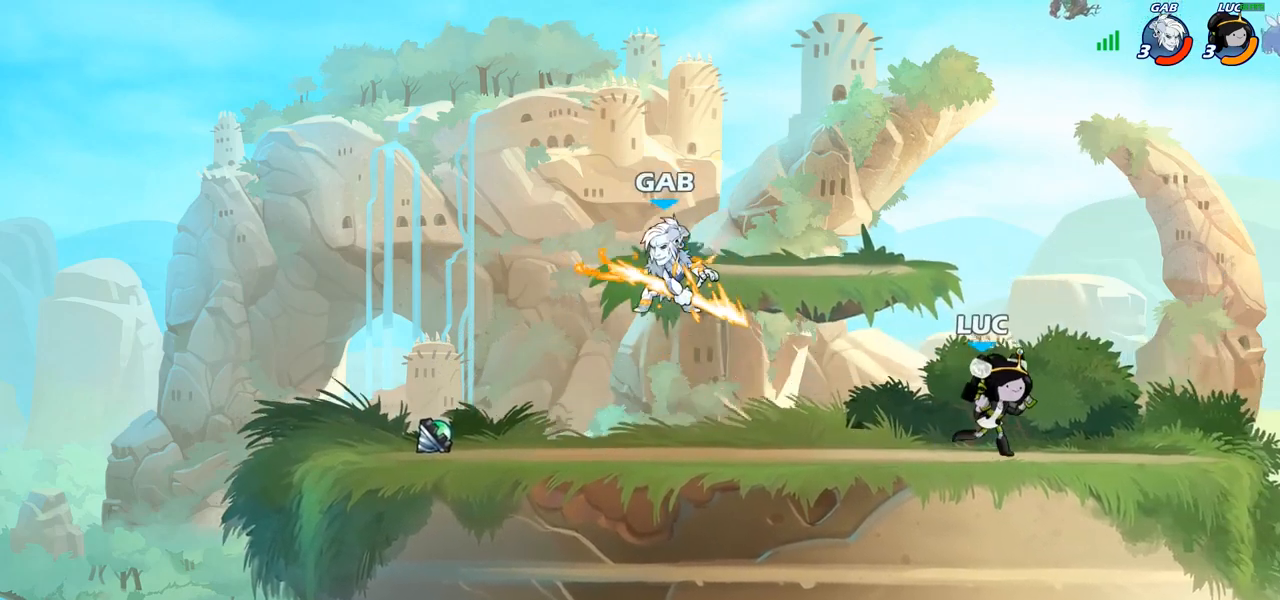
{"buttons": ["CIRCLE"], "left_stick": "right", "right_stick": "center", "events": [[117, "R1", "down"], [117, "R2", "down"], [233, "R1", "up"], [233, "R2", "up"], [400, "left_stick", "right"], [450, "CIRCLE", "down"]]}
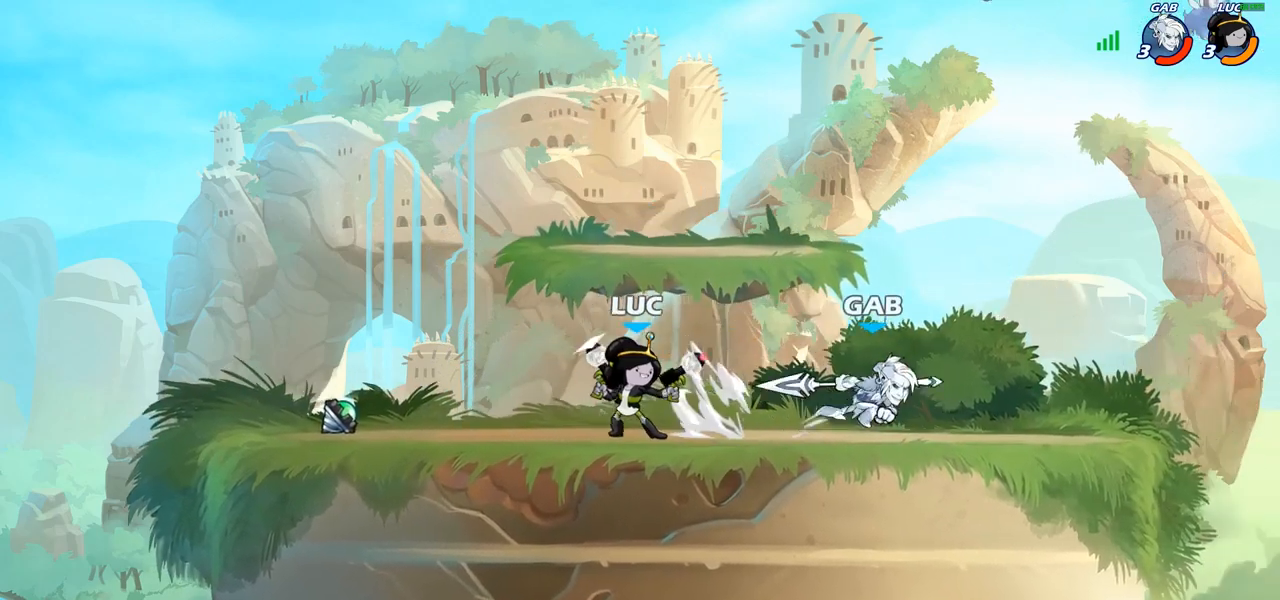
{"buttons": [], "left_stick": "center", "right_stick": "center", "events": [[33, "CIRCLE", "up"], [367, "left_stick", "center"]]}
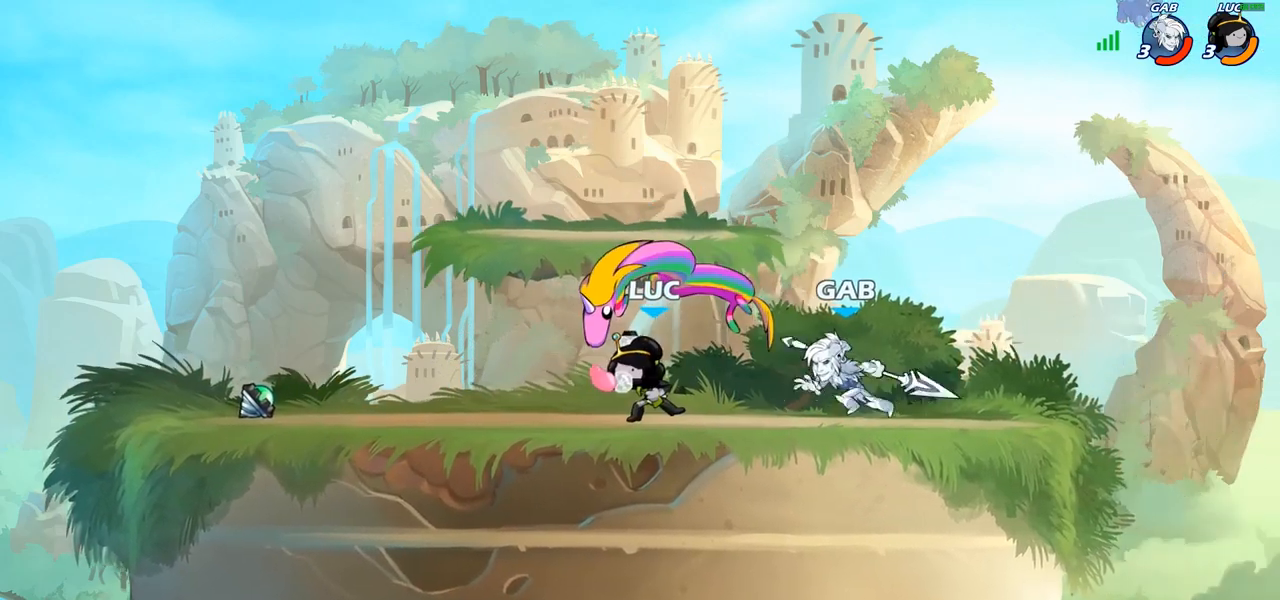
{"buttons": [], "left_stick": "center", "right_stick": "center", "events": []}
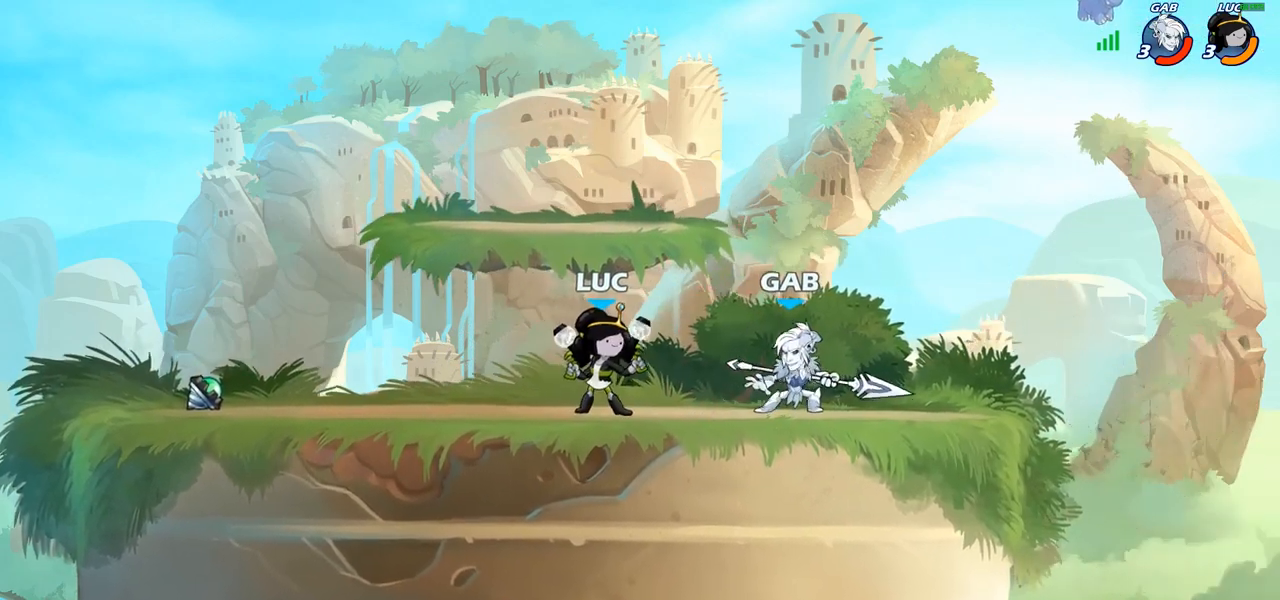
{"buttons": [], "left_stick": "down-left", "right_stick": "center", "events": [[50, "CROSS", "down"], [83, "R1", "down"], [83, "R2", "down"], [83, "left_stick", "up-left"], [217, "CROSS", "up"], [300, "R1", "up"], [300, "R2", "up"], [500, "left_stick", "down-left"]]}
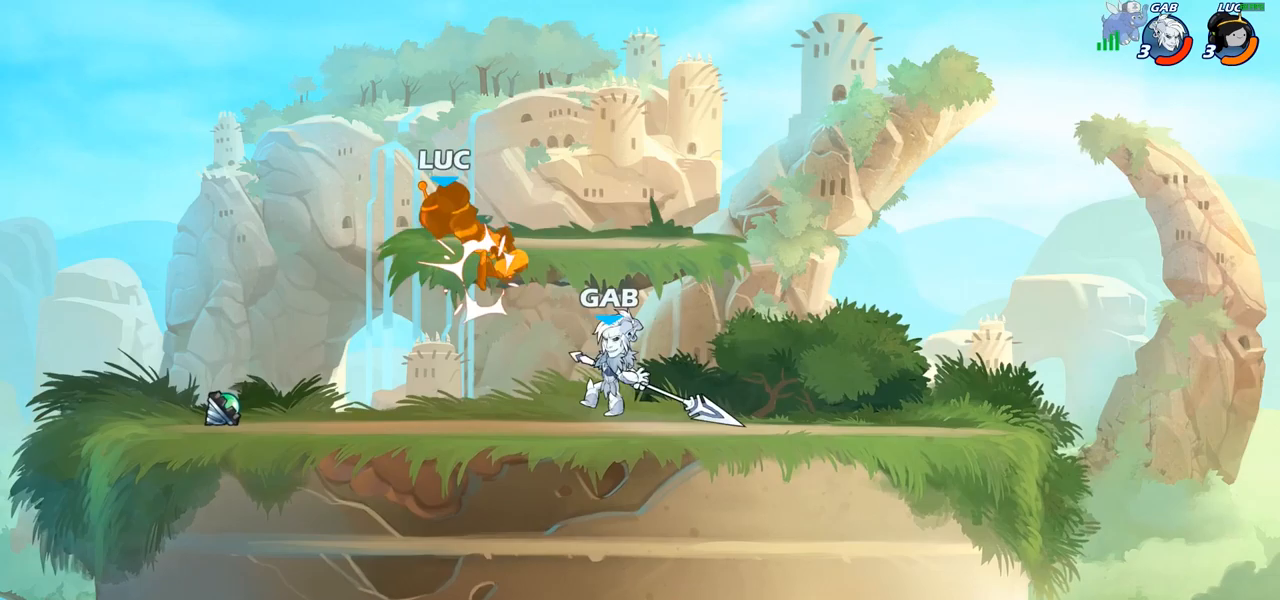
{"buttons": [], "left_stick": "up-right", "right_stick": "center", "events": [[83, "left_stick", "right"], [117, "SQUARE", "down"], [183, "SQUARE", "up"], [300, "SQUARE", "down"], [383, "SQUARE", "up"], [417, "left_stick", "up"], [467, "left_stick", "up-right"]]}
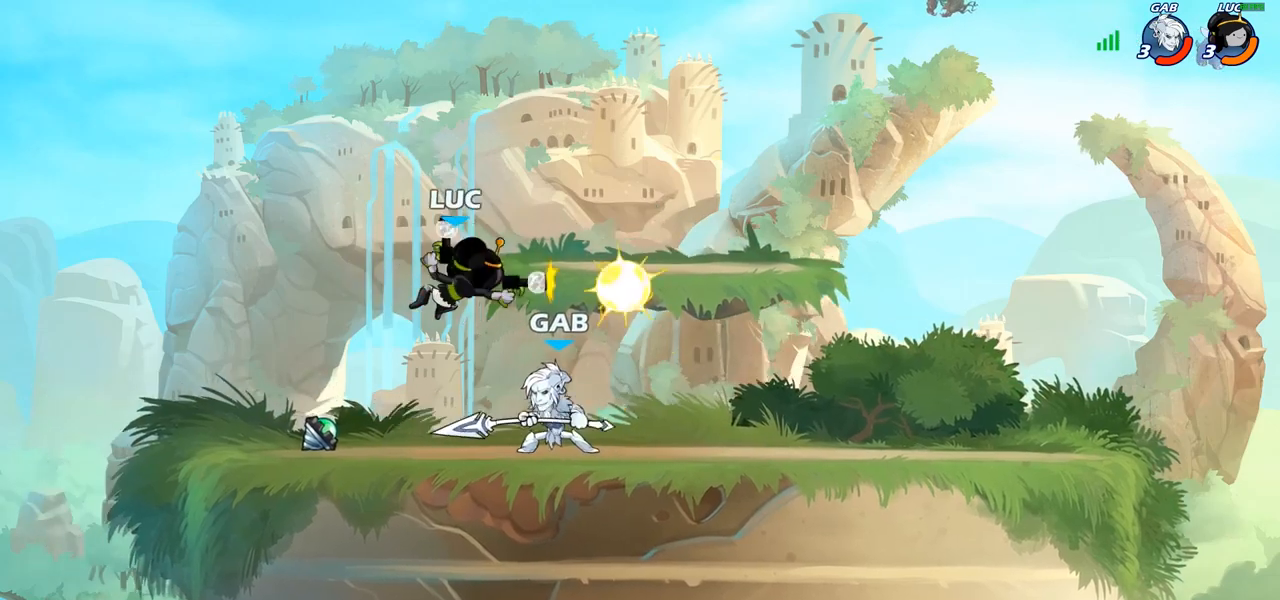
{"buttons": ["SQUARE"], "left_stick": "down-left", "right_stick": "center", "events": [[100, "left_stick", "right"], [450, "left_stick", "down-left"], [500, "SQUARE", "down"]]}
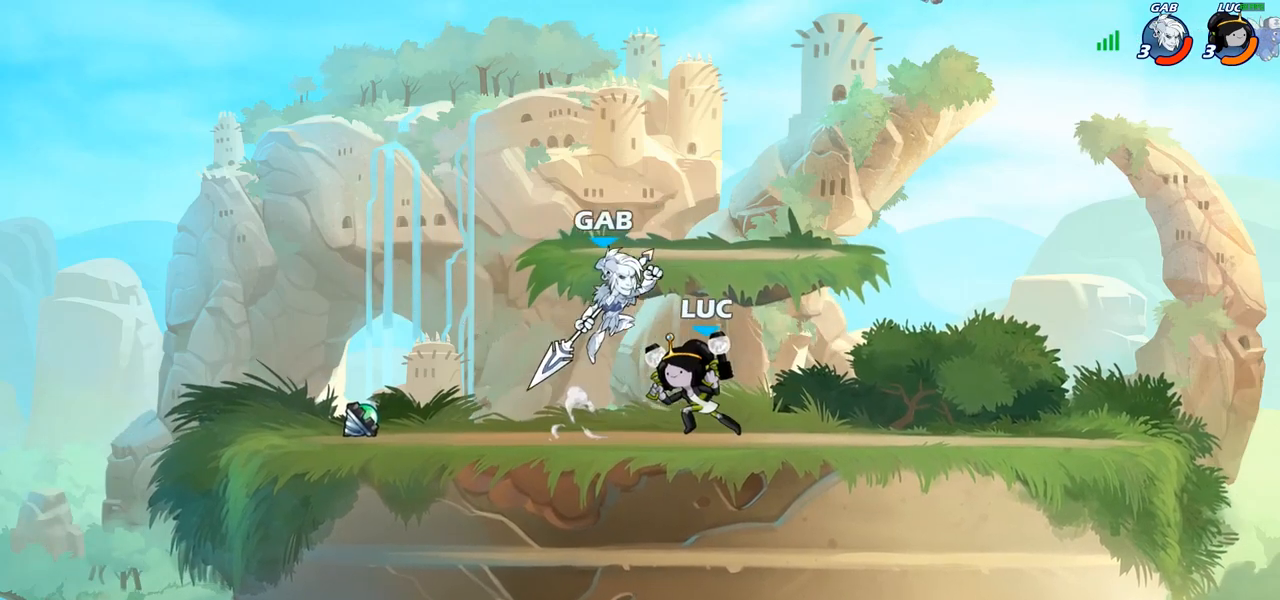
{"buttons": [], "left_stick": "center", "right_stick": "center", "events": [[67, "SQUARE", "up"], [83, "left_stick", "center"]]}
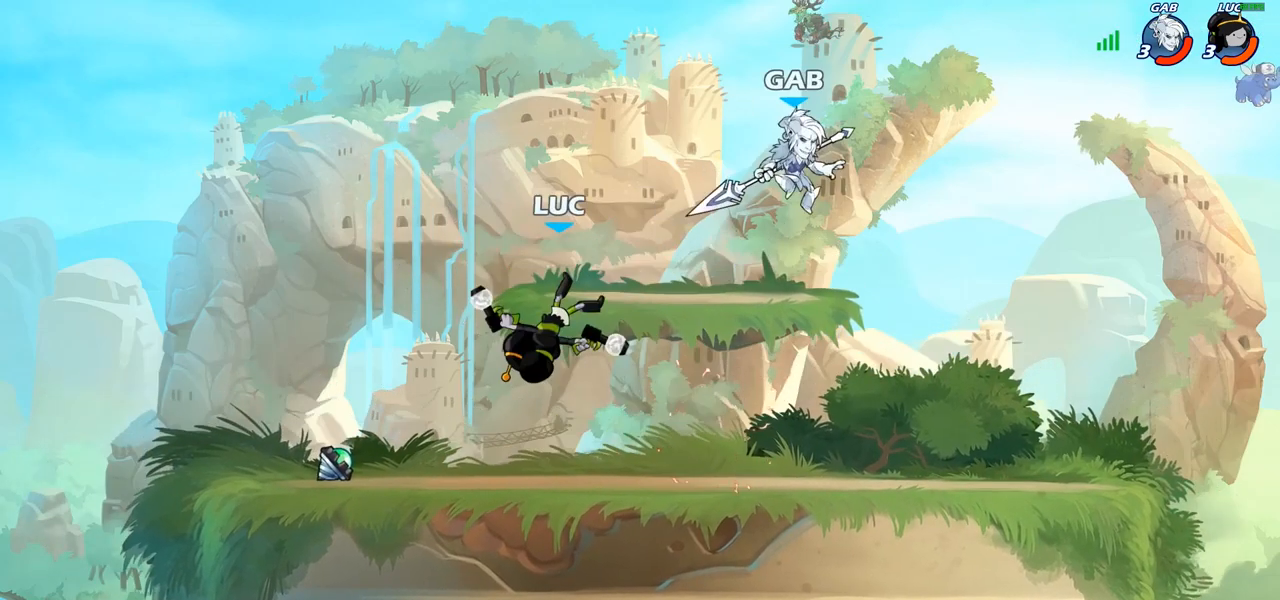
{"buttons": ["R1", "R2"], "left_stick": "center", "right_stick": "center", "events": [[67, "left_stick", "right"], [150, "left_stick", "down-right"], [300, "left_stick", "right"], [483, "R1", "down"], [483, "R2", "down"], [483, "left_stick", "center"]]}
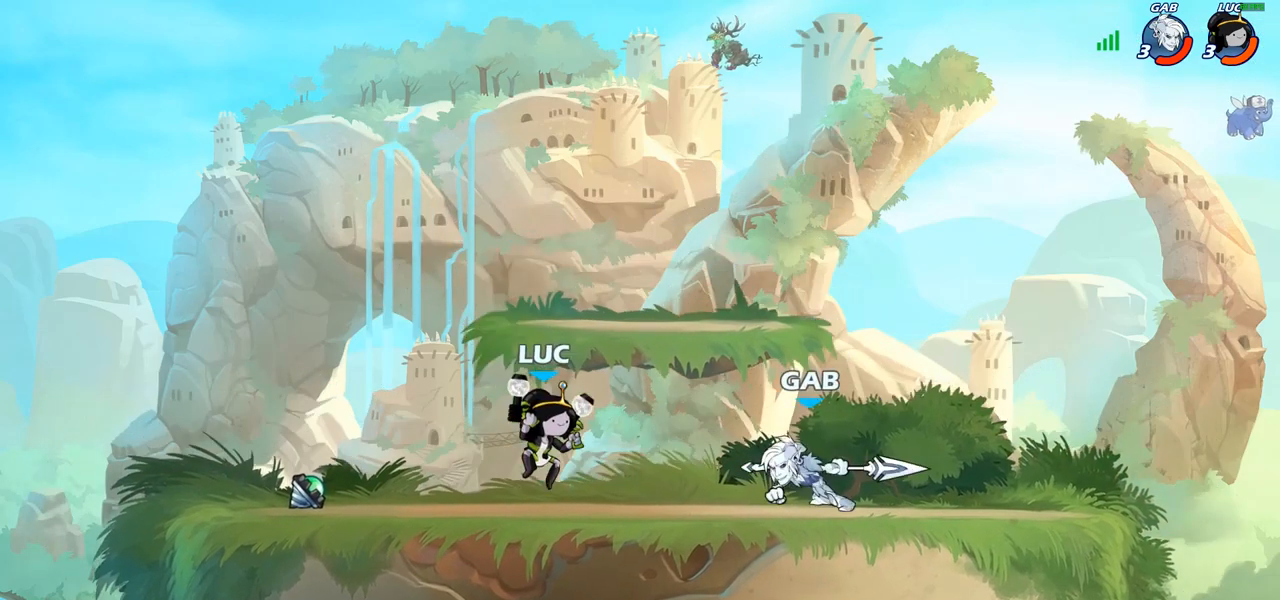
{"buttons": [], "left_stick": "center", "right_stick": "center", "events": [[50, "SQUARE", "down"], [83, "R1", "up"], [83, "R2", "up"], [133, "SQUARE", "up"], [217, "SQUARE", "down"], [317, "SQUARE", "up"], [383, "SQUARE", "down"], [483, "SQUARE", "up"]]}
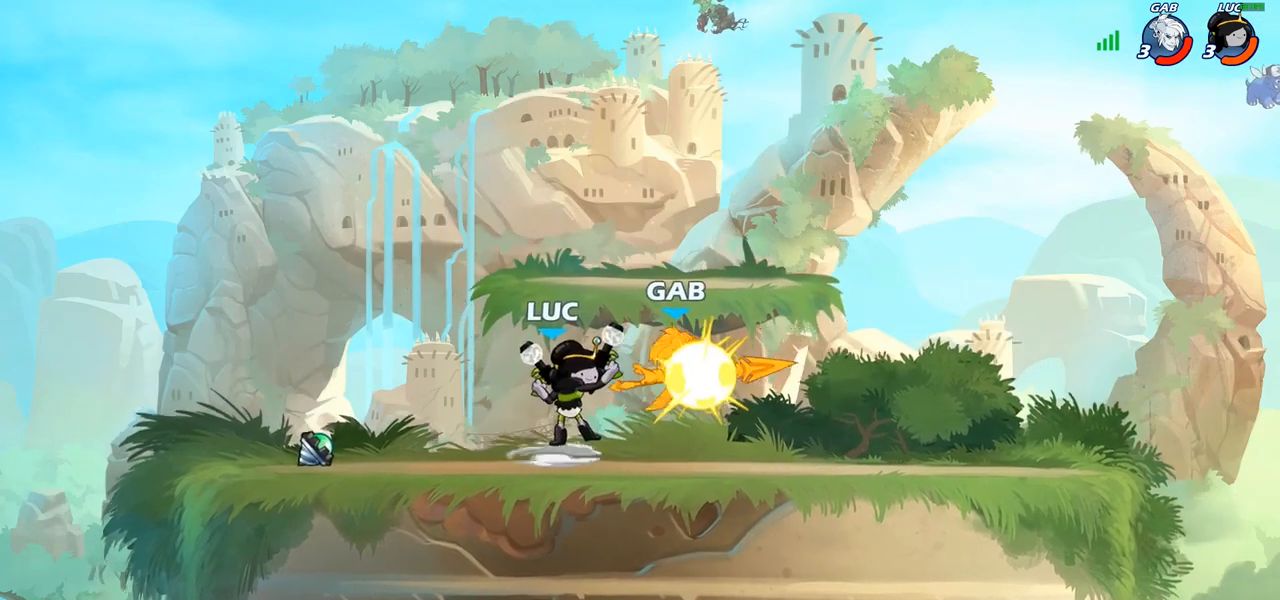
{"buttons": [], "left_stick": "up-right", "right_stick": "center", "events": [[67, "SQUARE", "down"], [150, "SQUARE", "up"], [233, "SQUARE", "down"], [283, "left_stick", "right"], [317, "SQUARE", "up"], [383, "left_stick", "up-right"], [400, "SQUARE", "down"], [500, "SQUARE", "up"]]}
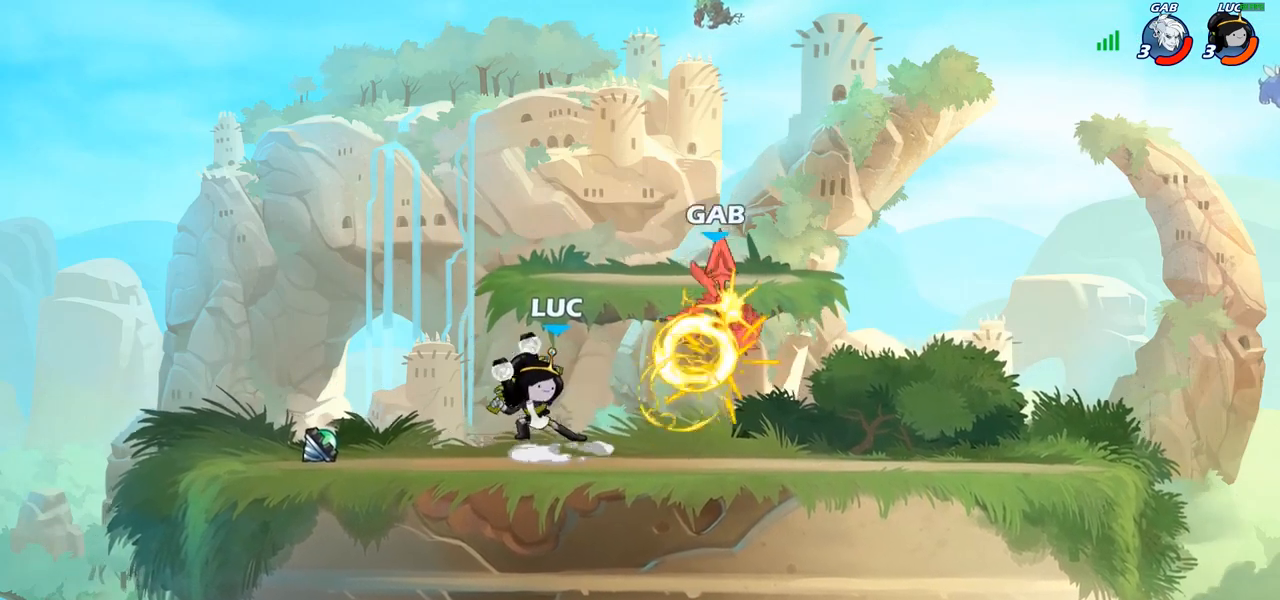
{"buttons": [], "left_stick": "center", "right_stick": "center", "events": [[167, "R1", "down"], [167, "R2", "down"], [367, "R1", "up"], [367, "R2", "up"], [383, "SQUARE", "down"], [400, "left_stick", "center"], [467, "SQUARE", "up"]]}
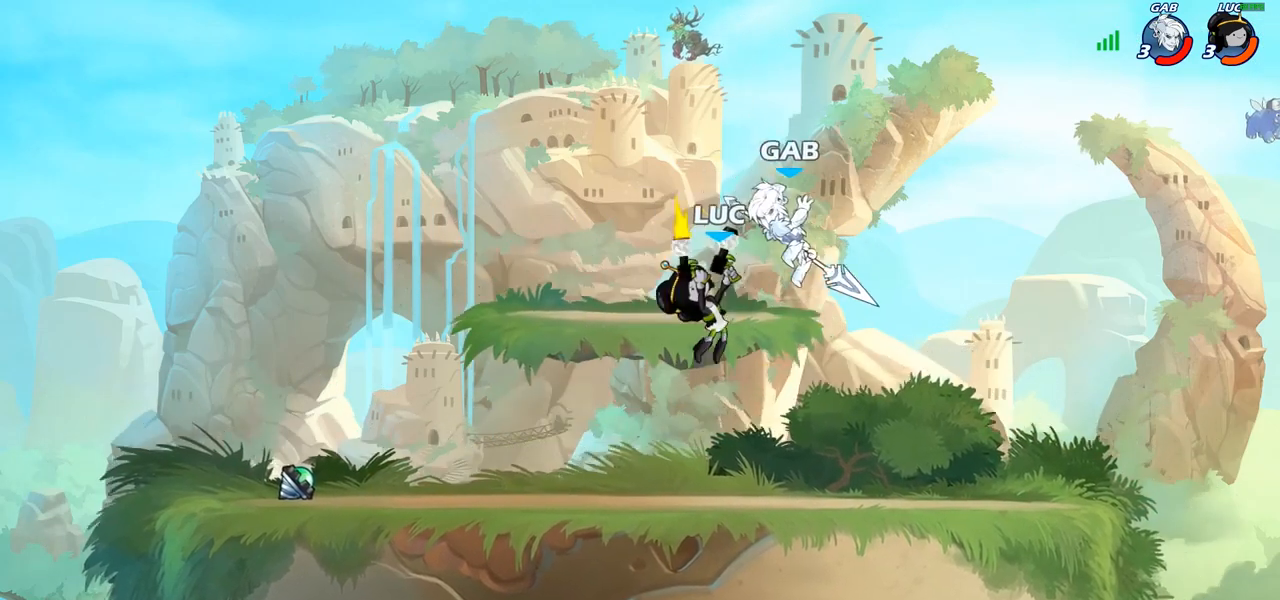
{"buttons": ["CROSS"], "left_stick": "right", "right_stick": "center", "events": [[100, "left_stick", "right"], [500, "CROSS", "down"]]}
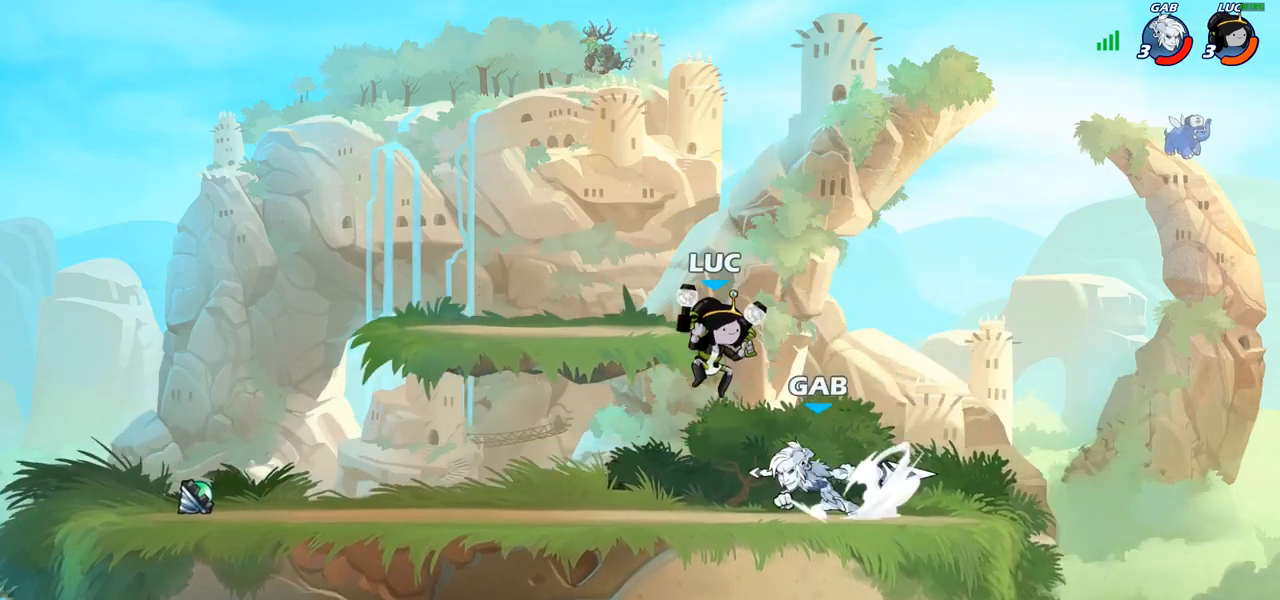
{"buttons": ["SQUARE"], "left_stick": "down-left", "right_stick": "center", "events": [[83, "left_stick", "up-left"], [183, "CROSS", "up"], [283, "left_stick", "down-left"], [483, "SQUARE", "down"]]}
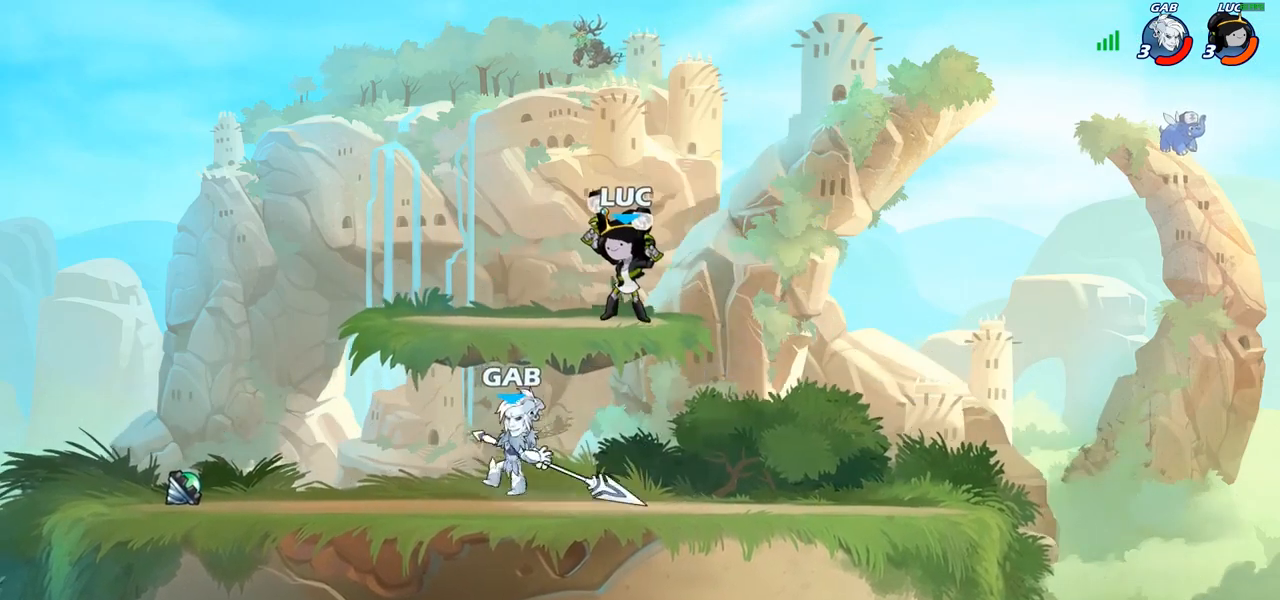
{"buttons": [], "left_stick": "center", "right_stick": "center", "events": [[50, "SQUARE", "up"], [117, "left_stick", "center"]]}
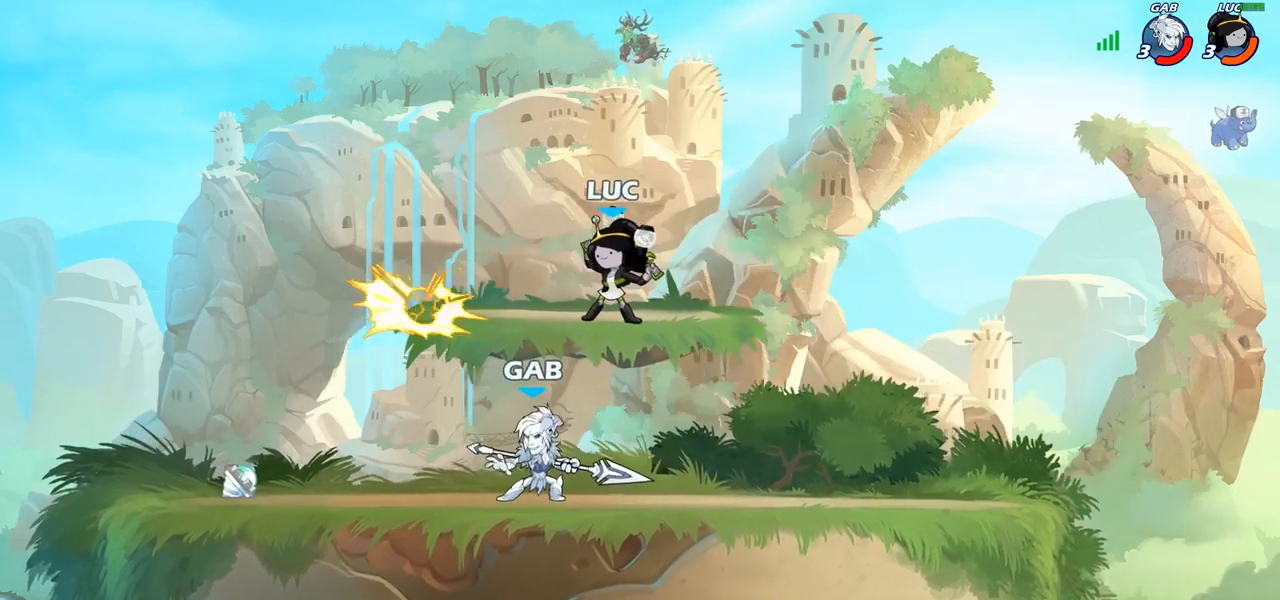
{"buttons": [], "left_stick": "up-right", "right_stick": "center", "events": [[83, "left_stick", "right"], [200, "CROSS", "down"], [250, "left_stick", "up-right"], [383, "CROSS", "up"]]}
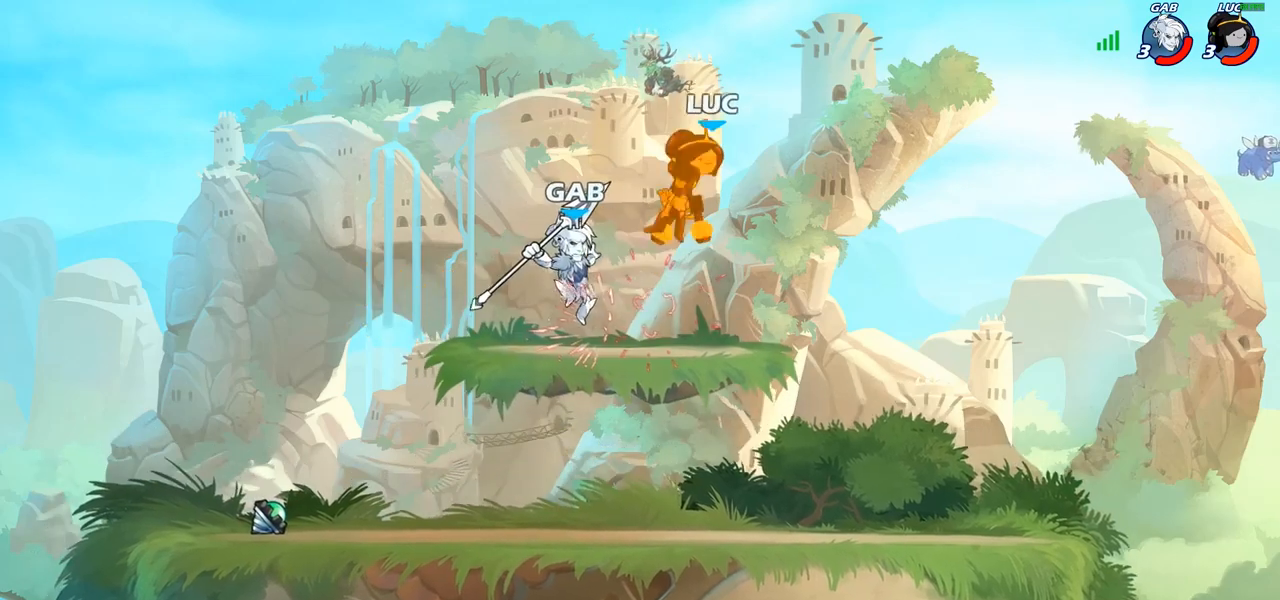
{"buttons": [], "left_stick": "down-right", "right_stick": "center", "events": [[117, "left_stick", "up"], [233, "left_stick", "down-right"]]}
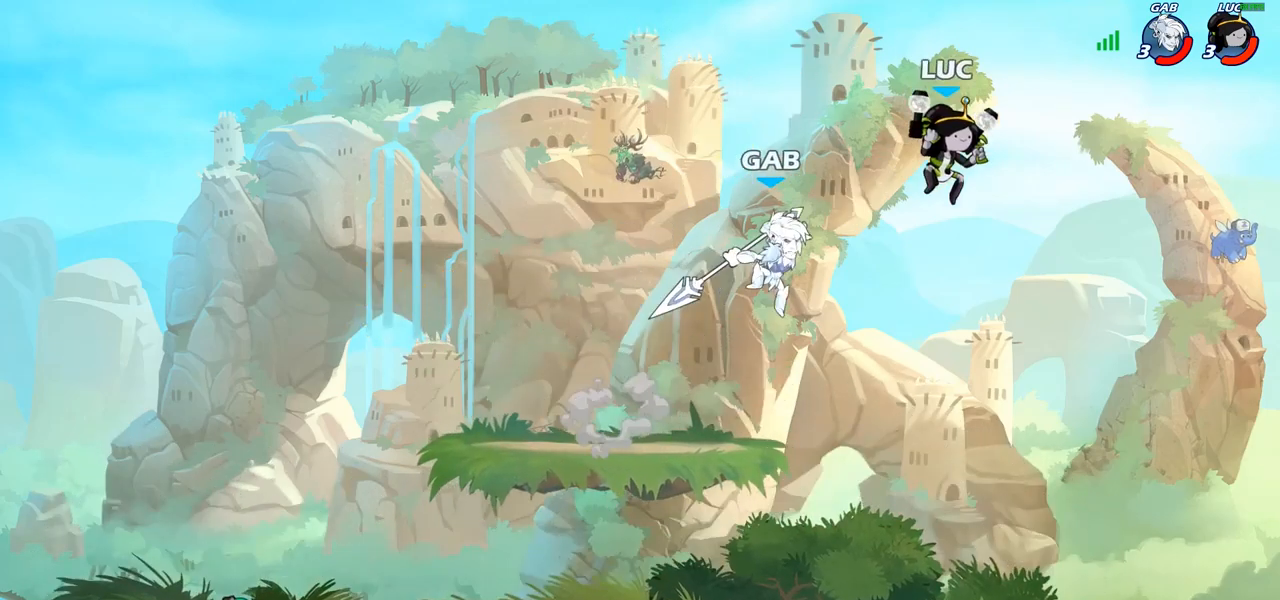
{"buttons": [], "left_stick": "up-left", "right_stick": "center", "events": [[100, "left_stick", "down-left"], [317, "CROSS", "down"], [350, "left_stick", "up-left"], [467, "CROSS", "up"]]}
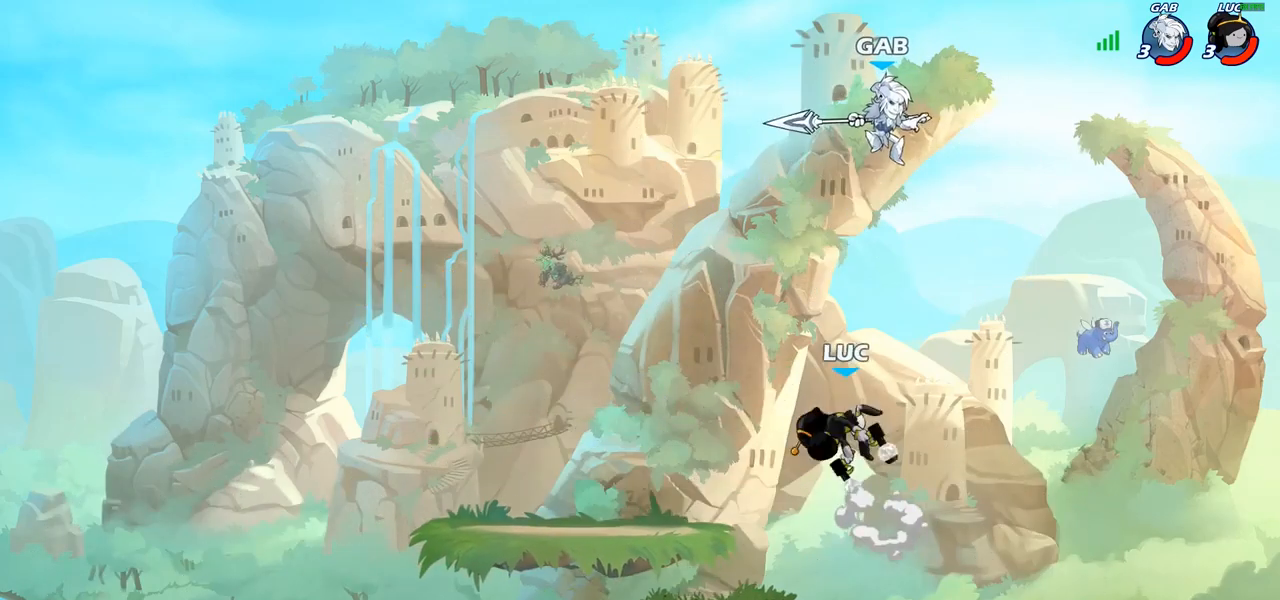
{"buttons": [], "left_stick": "right", "right_stick": "center", "events": [[100, "left_stick", "up-right"], [150, "left_stick", "right"], [283, "CIRCLE", "down"], [367, "CIRCLE", "up"]]}
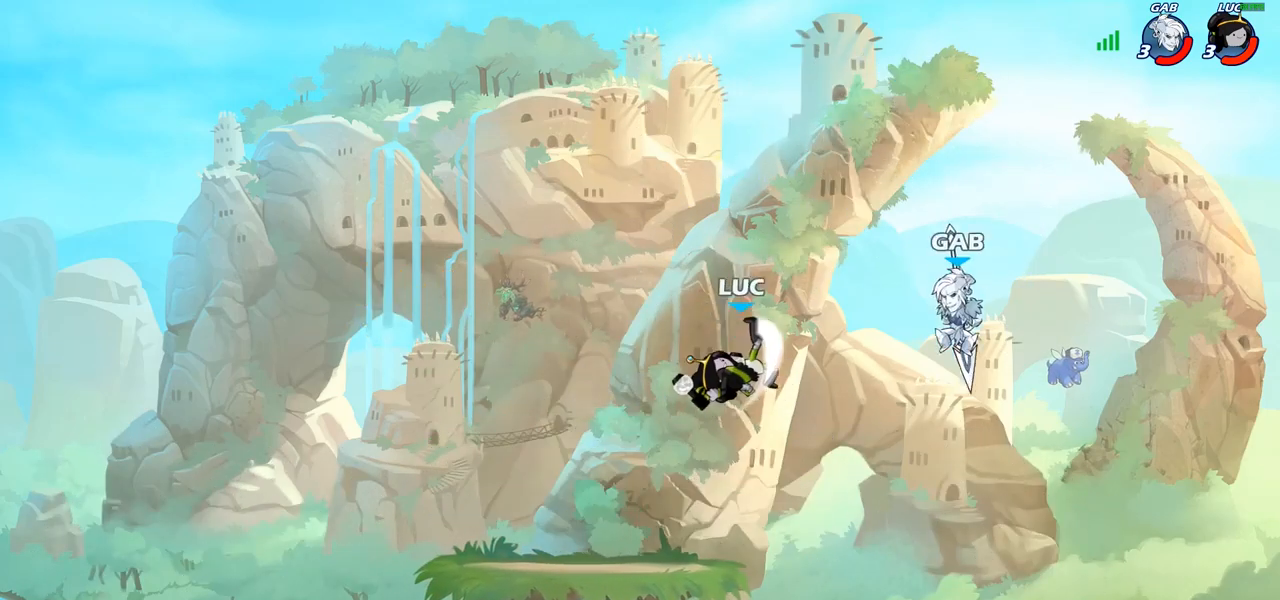
{"buttons": [], "left_stick": "right", "right_stick": "center", "events": []}
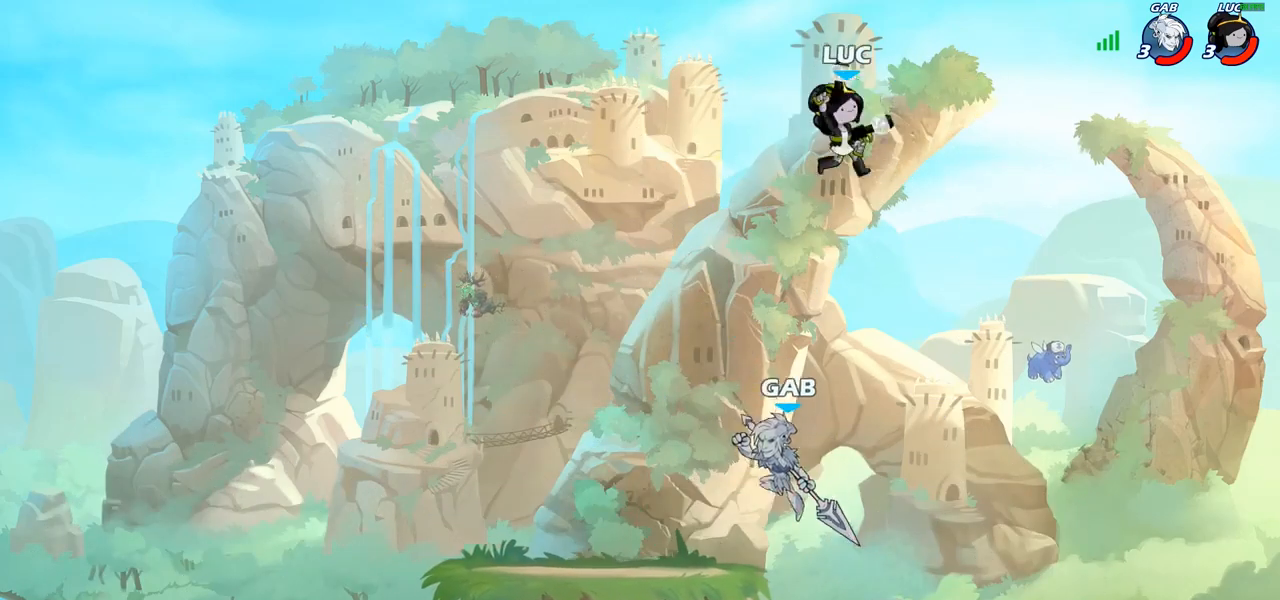
{"buttons": [], "left_stick": "down-left", "right_stick": "center", "events": [[417, "left_stick", "down-left"]]}